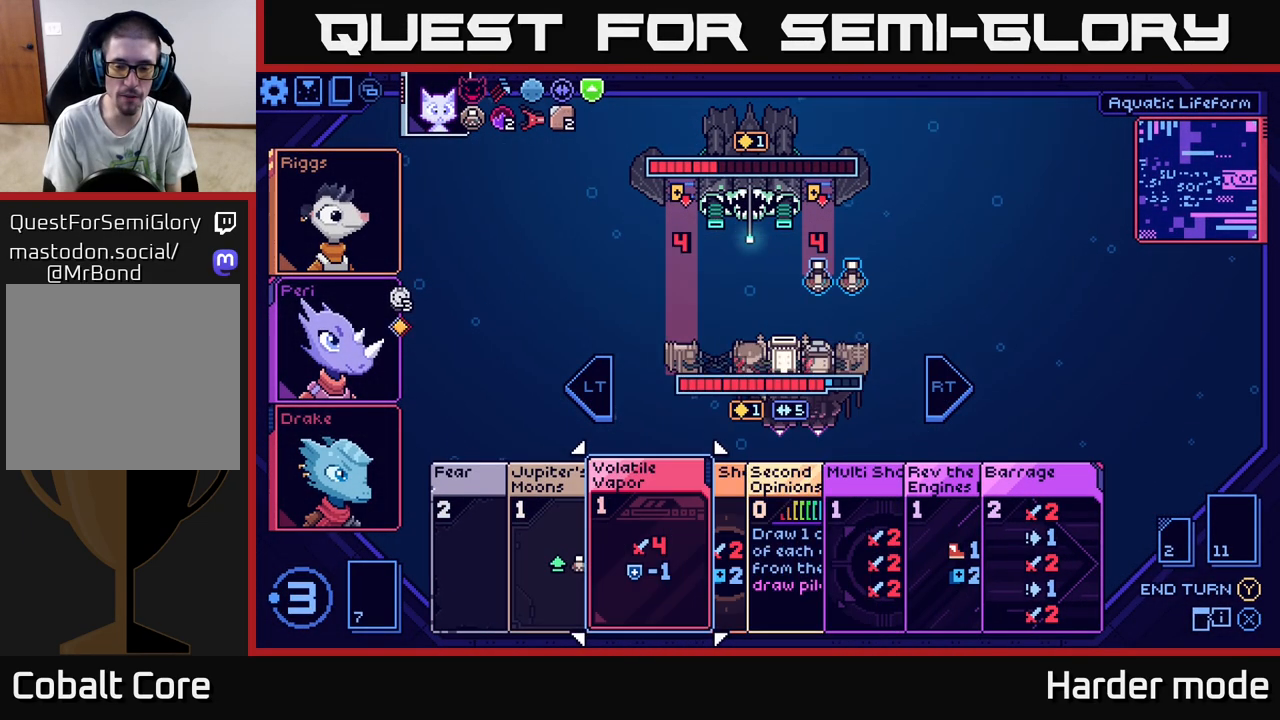
Gameplay with a controller (Xbox layout); each line is a JSON object with the inputs held at the frame after it. "events" lists button and stick changes between this image and that frame as [ms after this image, input, new state], when the widget could be followed in between. Not read: right_stick.
{"buttons": [], "left_stick": "right", "events": [[67, "left_stick", "center"], [167, "left_stick", "right"], [333, "left_stick", "center"], [433, "left_stick", "right"]]}
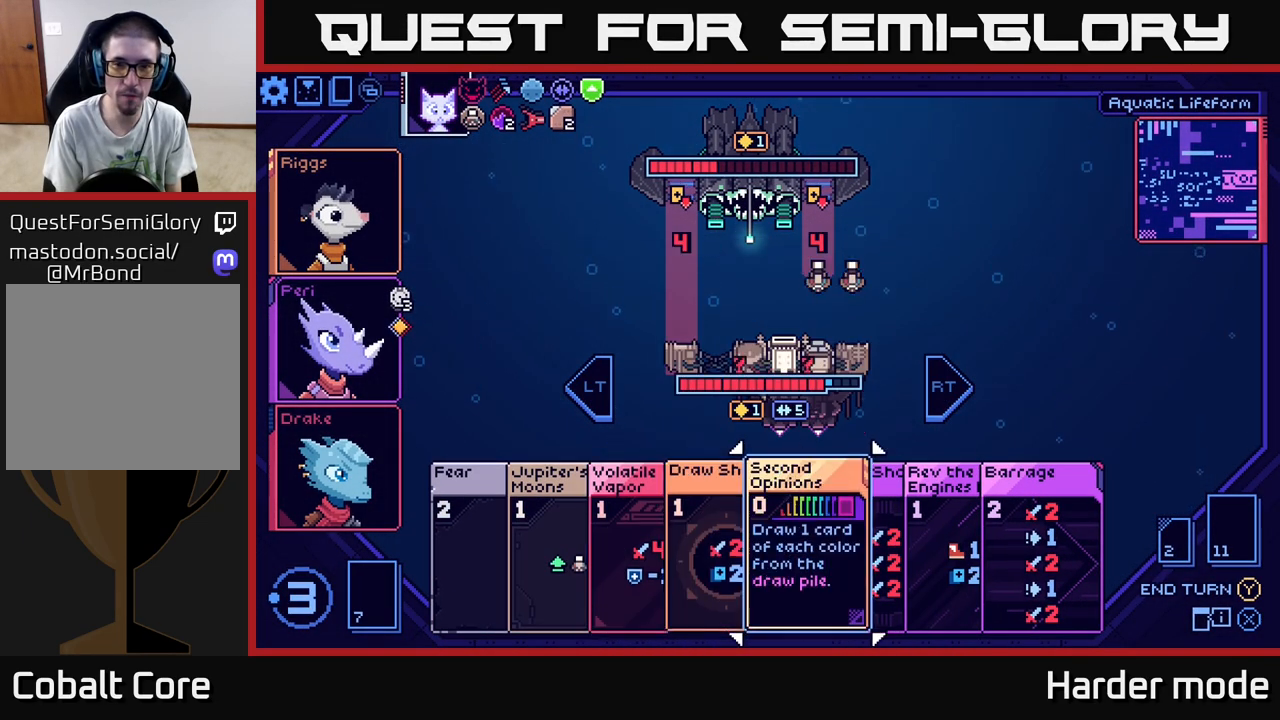
{"buttons": [], "left_stick": "center", "events": [[83, "left_stick", "center"]]}
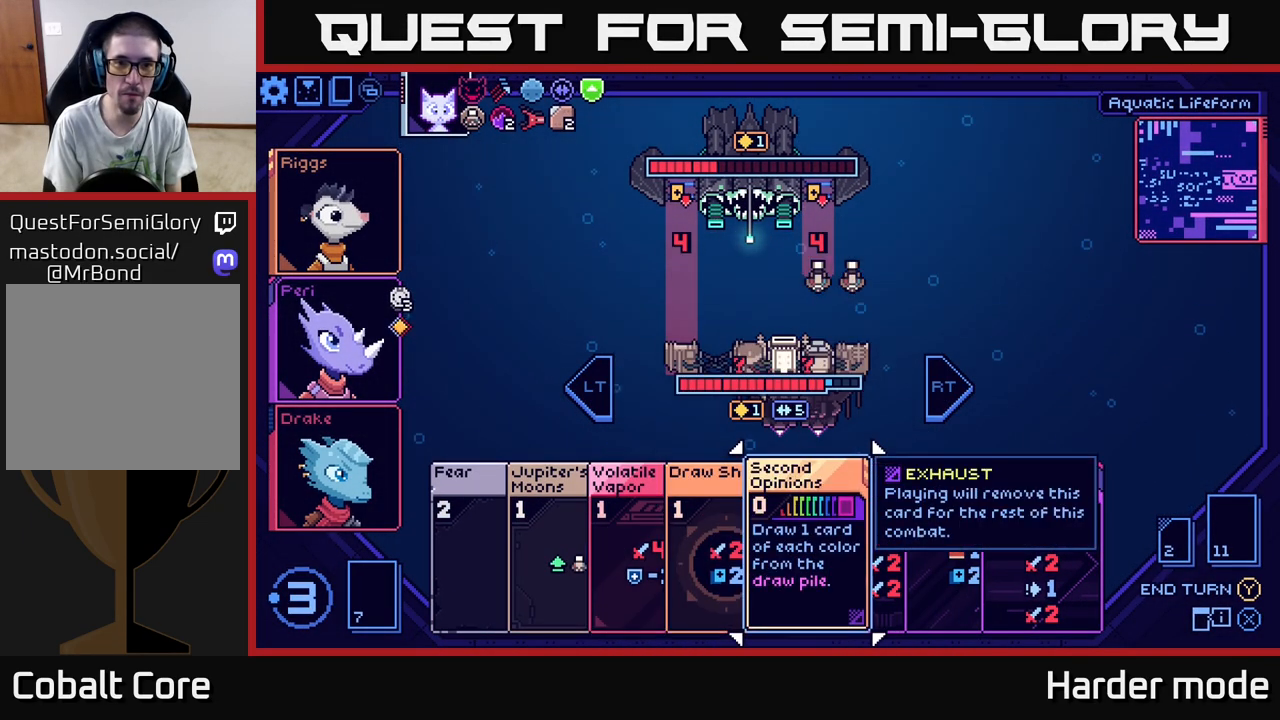
{"buttons": [], "left_stick": "left", "events": [[317, "left_stick", "left"]]}
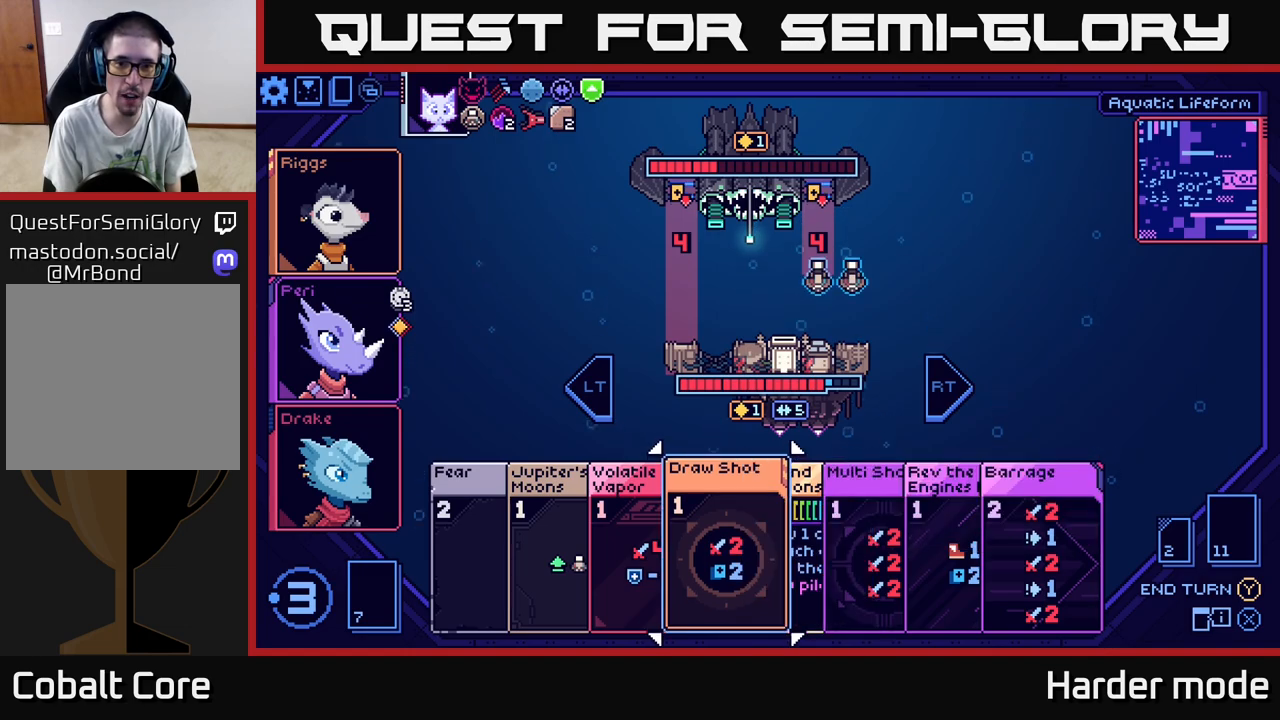
{"buttons": [], "left_stick": "center", "events": [[17, "left_stick", "center"], [217, "left_stick", "right"], [400, "left_stick", "center"]]}
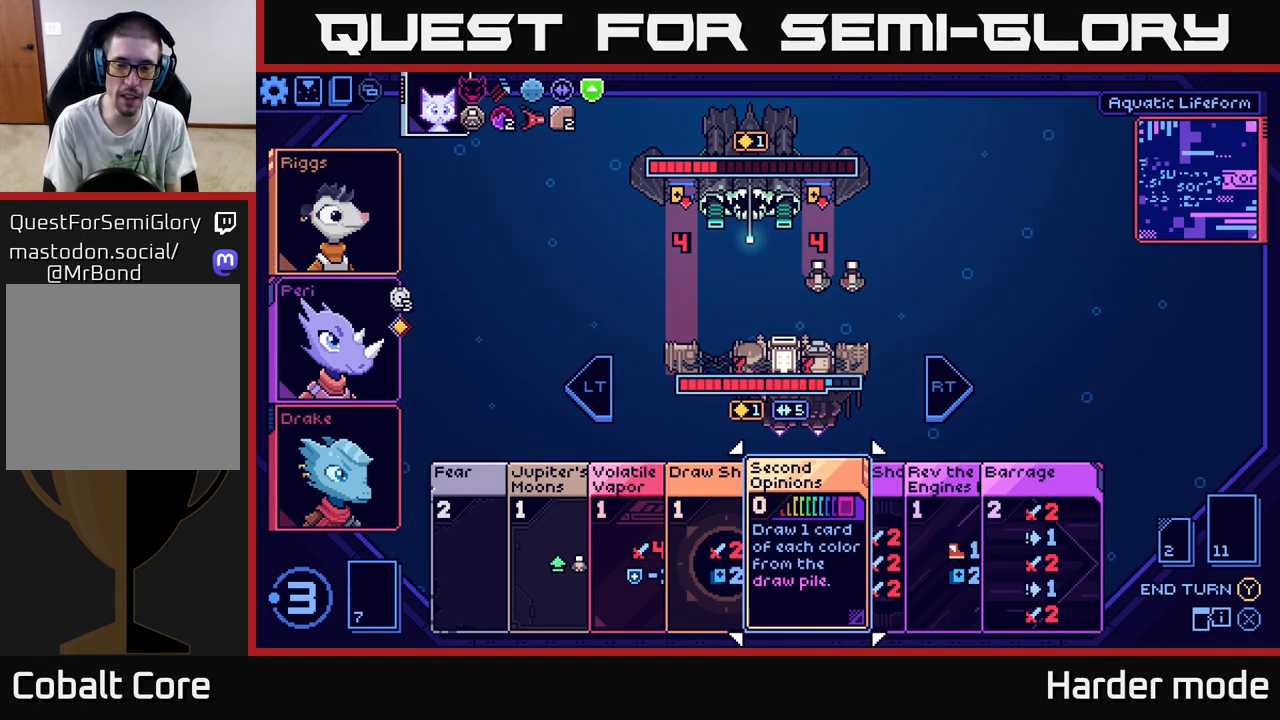
{"buttons": [], "left_stick": "center", "events": []}
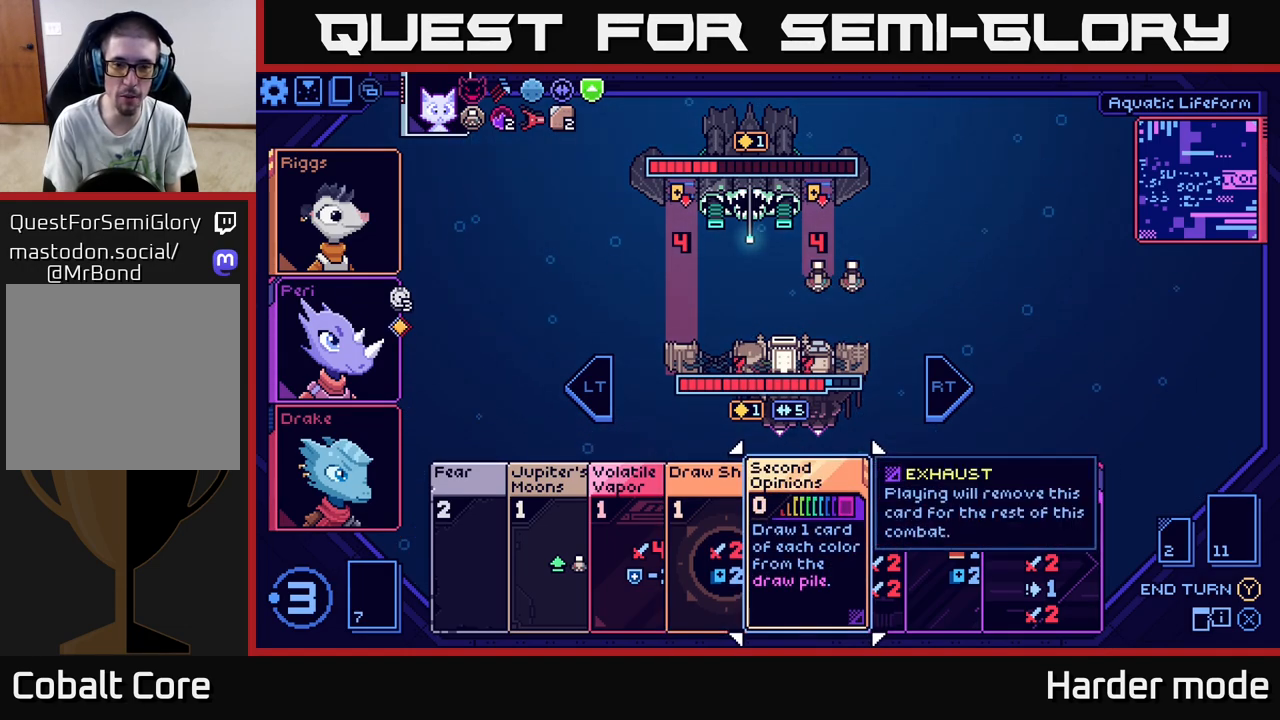
{"buttons": [], "left_stick": "left", "events": [[200, "left_stick", "left"], [383, "left_stick", "center"], [483, "left_stick", "left"]]}
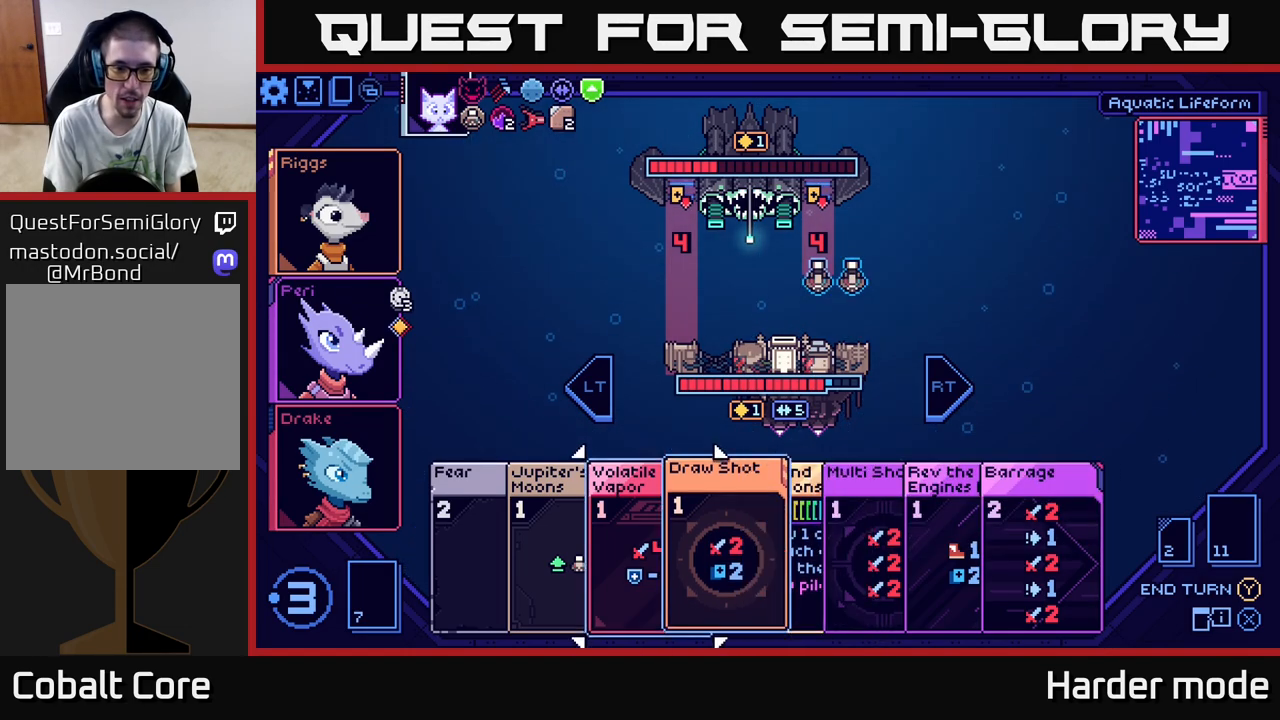
{"buttons": [], "left_stick": "center", "events": [[150, "left_stick", "center"], [233, "left_stick", "left"], [383, "left_stick", "center"]]}
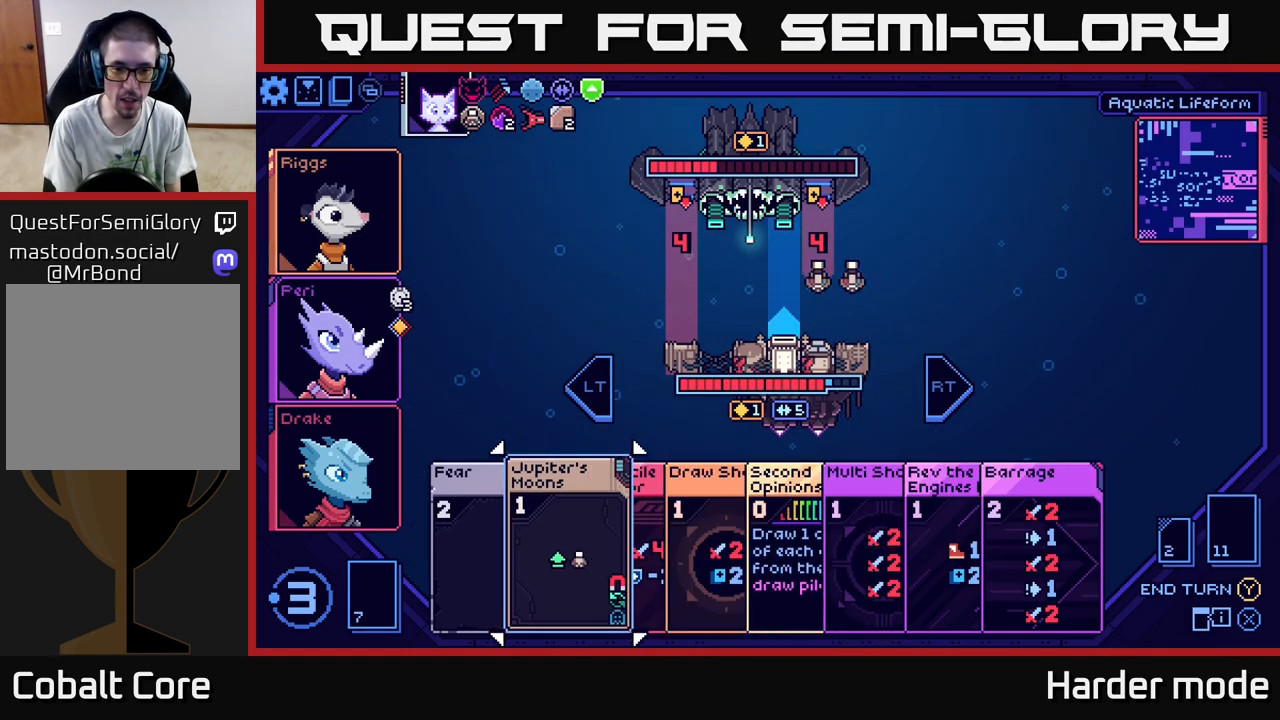
{"buttons": [], "left_stick": "center", "events": [[200, "A", "down"], [283, "A", "up"]]}
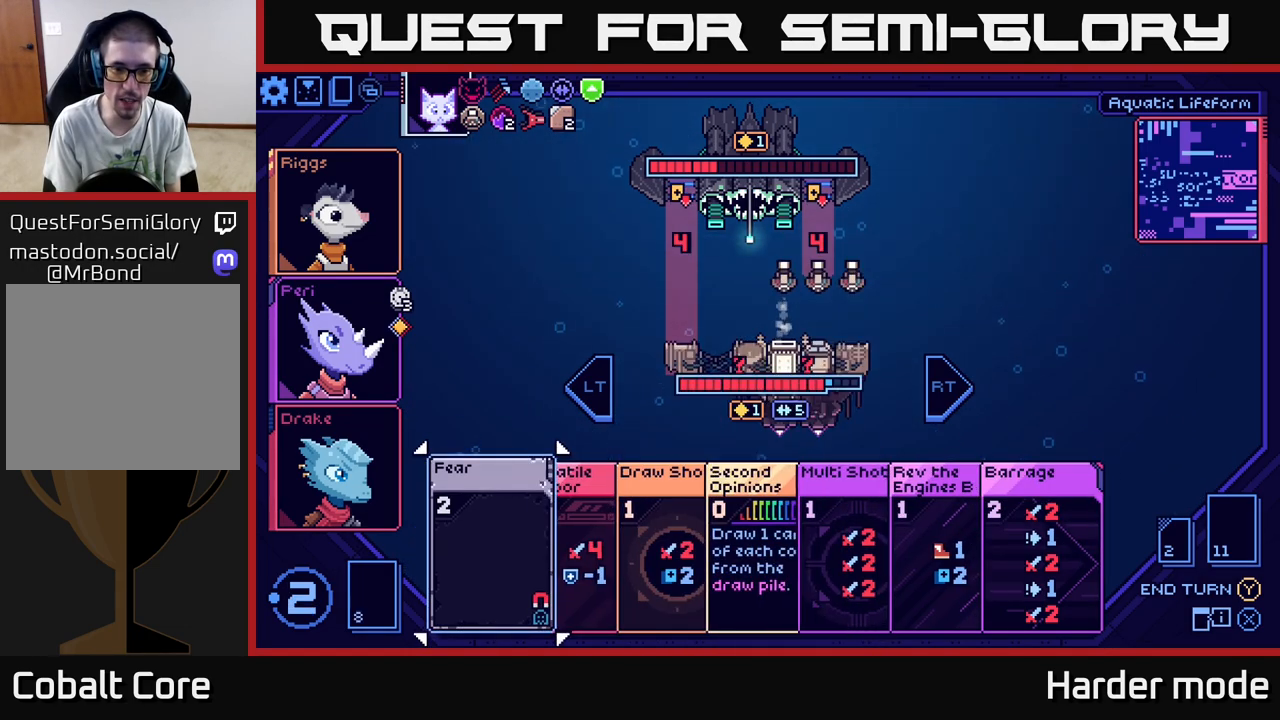
{"buttons": [], "left_stick": "right", "events": [[33, "left_stick", "right"], [200, "left_stick", "center"], [467, "left_stick", "right"]]}
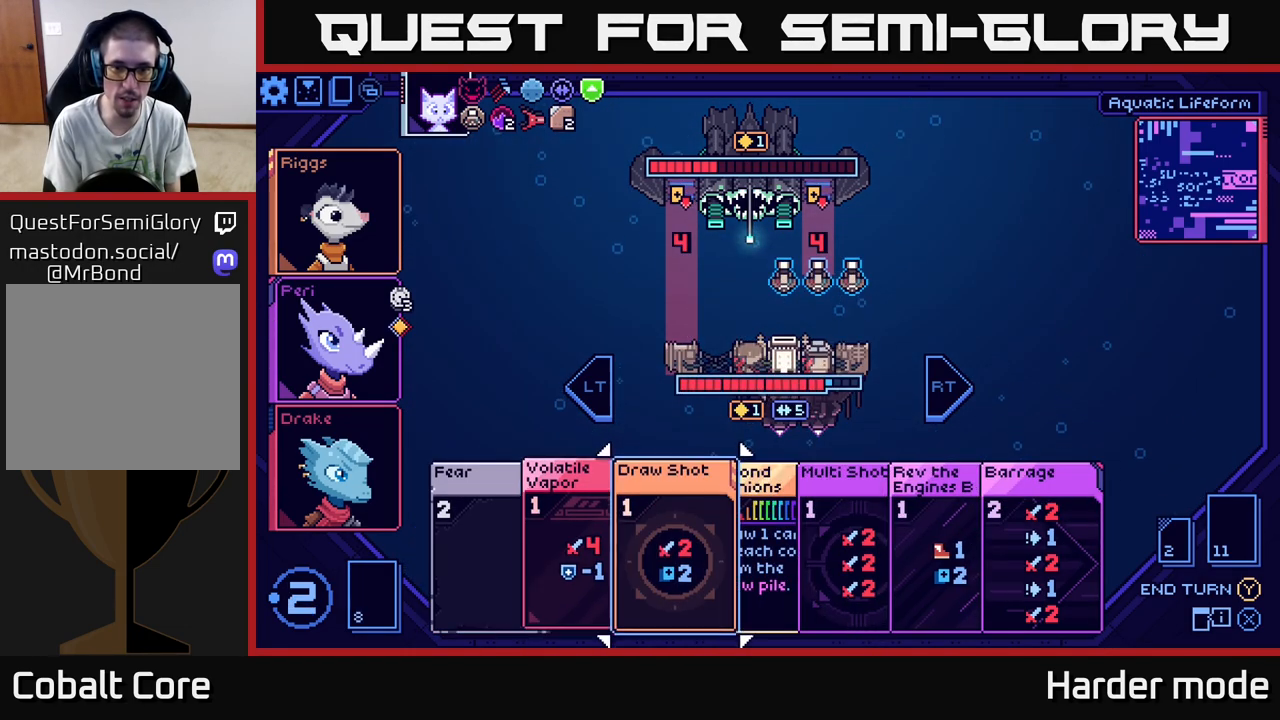
{"buttons": [], "left_stick": "center", "events": [[150, "left_stick", "center"], [233, "left_stick", "left"], [417, "left_stick", "center"]]}
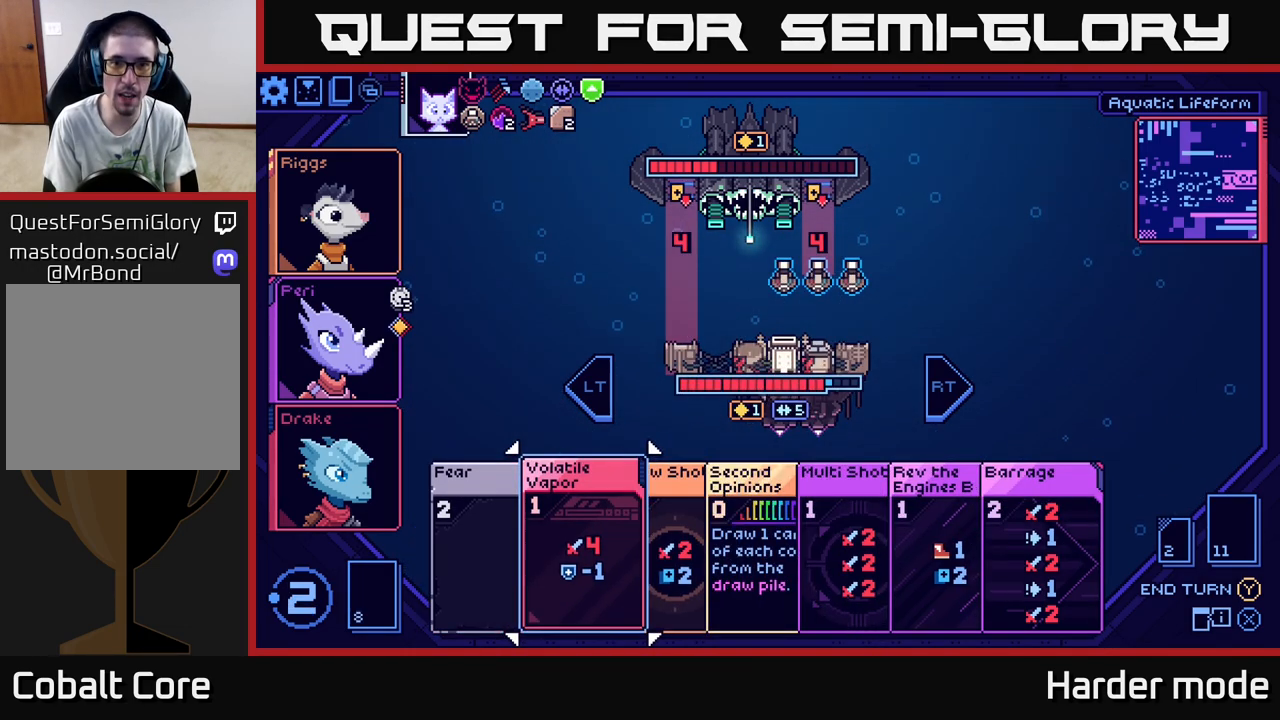
{"buttons": [], "left_stick": "right", "events": [[333, "left_stick", "right"]]}
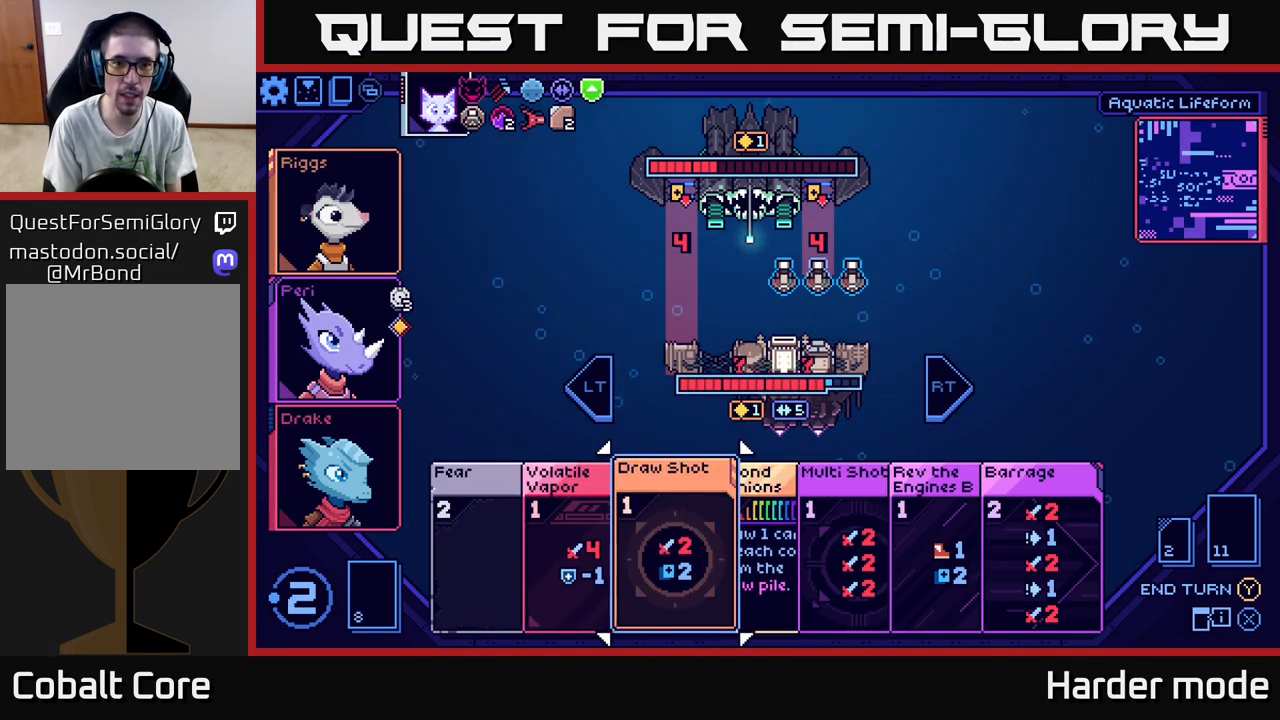
{"buttons": [], "left_stick": "center", "events": [[17, "left_stick", "center"], [67, "left_stick", "left"], [250, "left_stick", "center"]]}
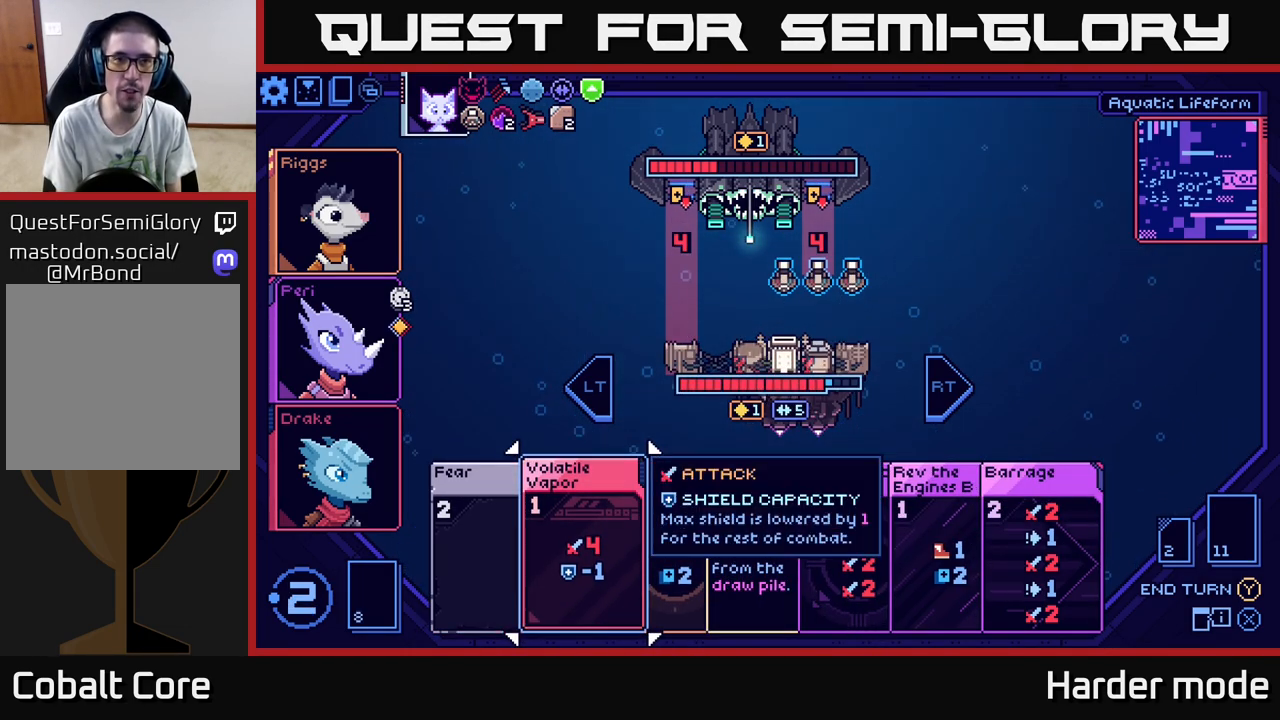
{"buttons": [], "left_stick": "left", "events": [[283, "left_stick", "right"], [483, "left_stick", "left"]]}
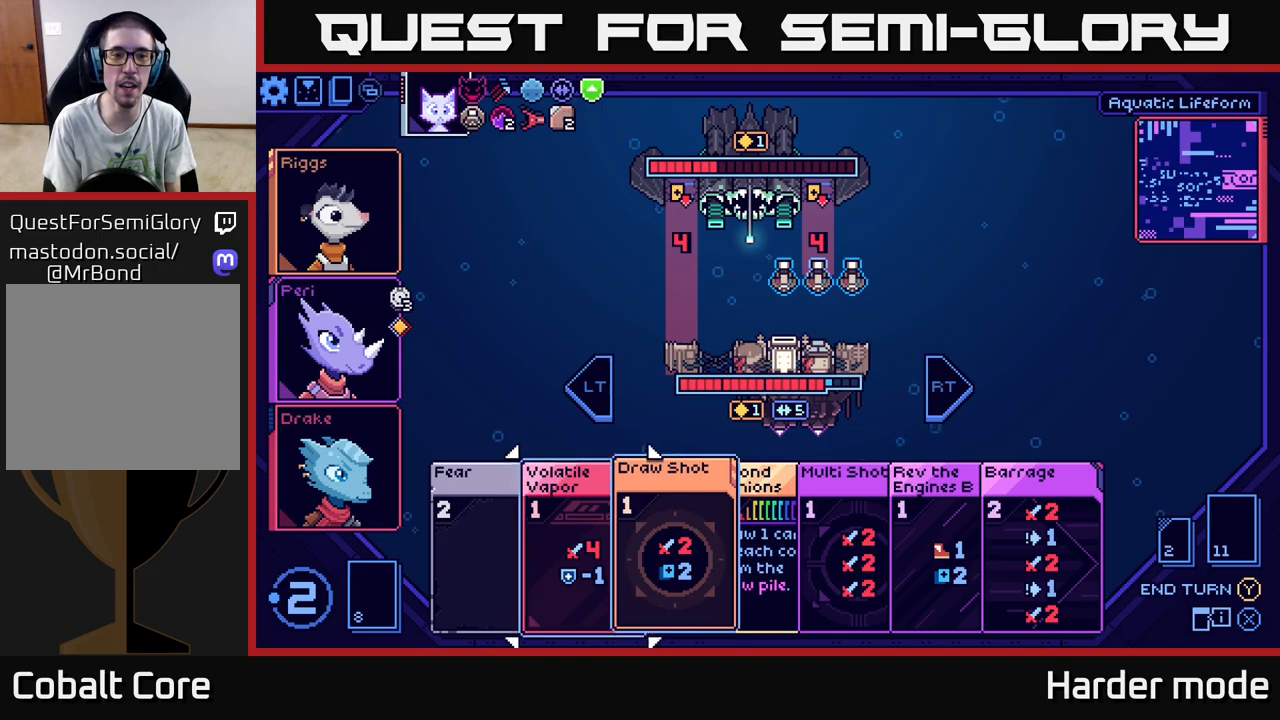
{"buttons": [], "left_stick": "center", "events": [[150, "left_stick", "center"], [250, "A", "down"], [333, "A", "up"]]}
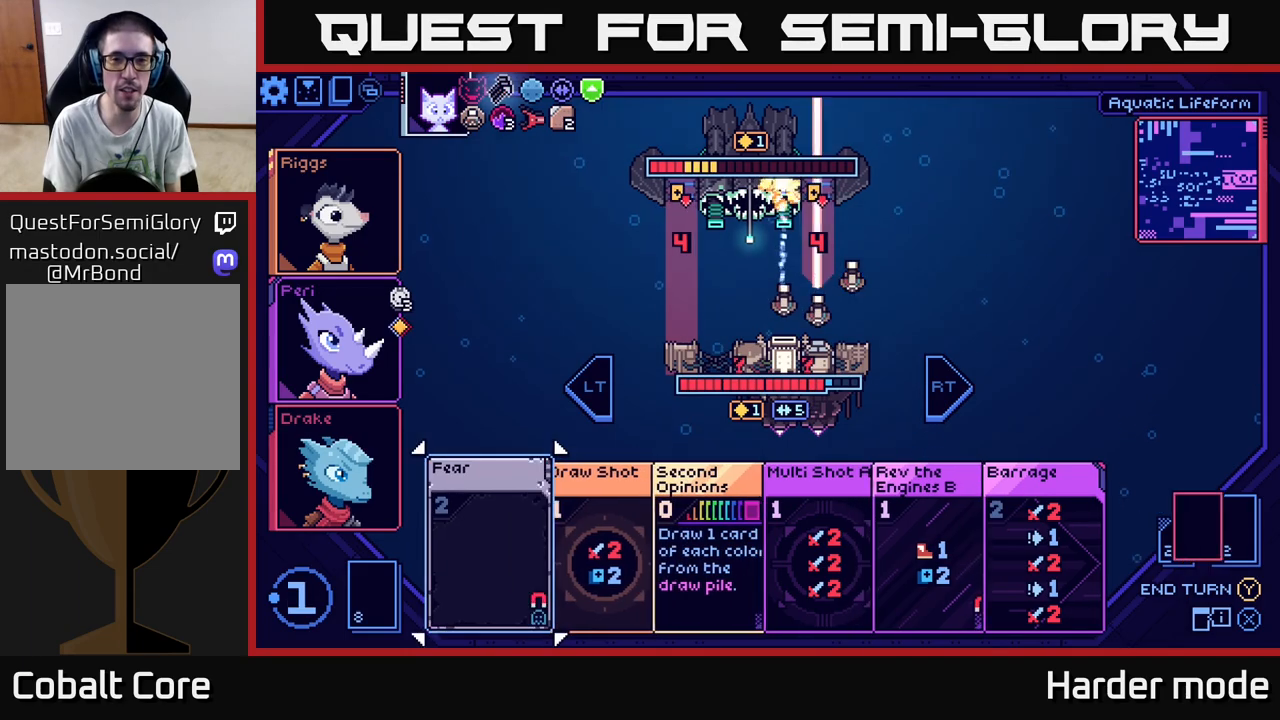
{"buttons": [], "left_stick": "center", "events": []}
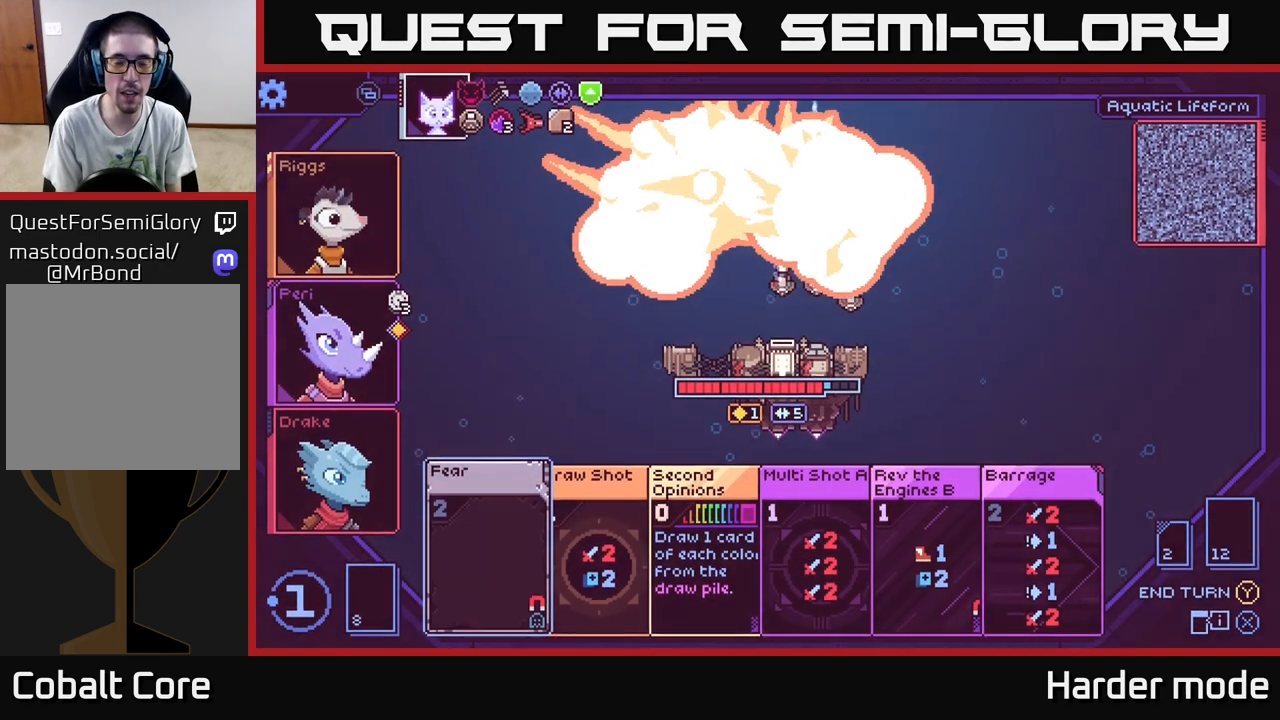
{"buttons": [], "left_stick": "center", "events": []}
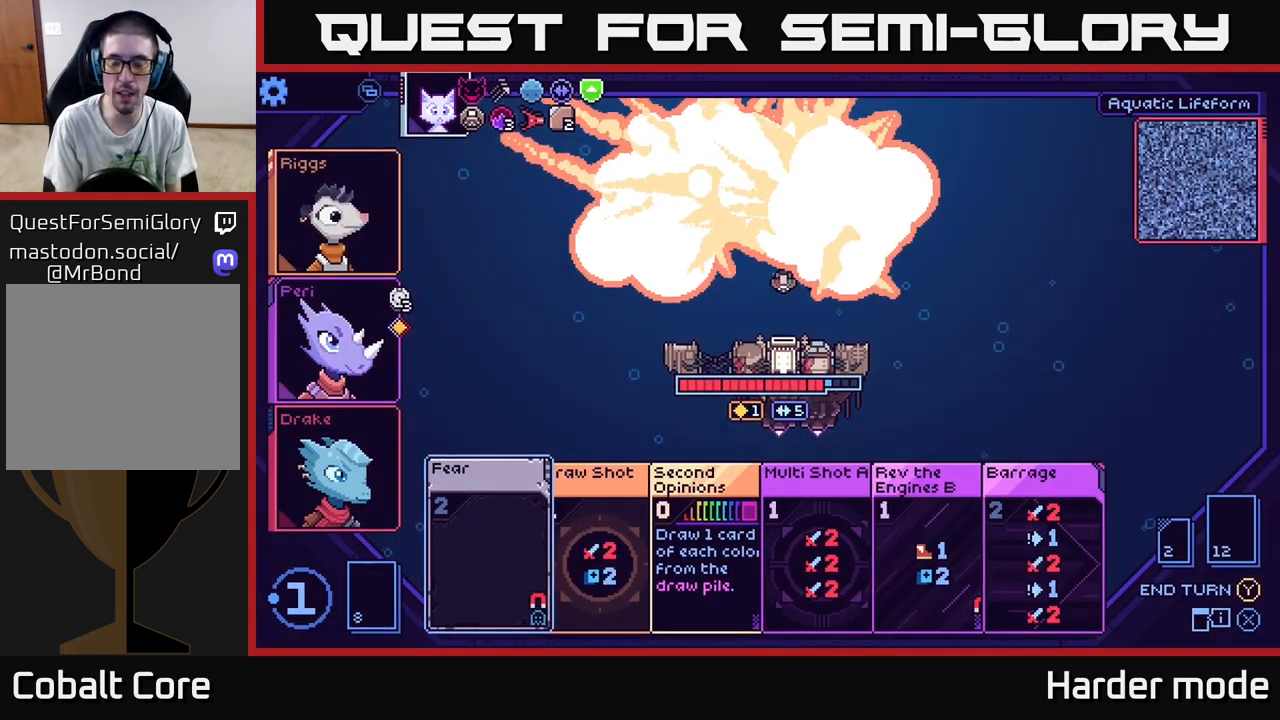
{"buttons": [], "left_stick": "center", "events": []}
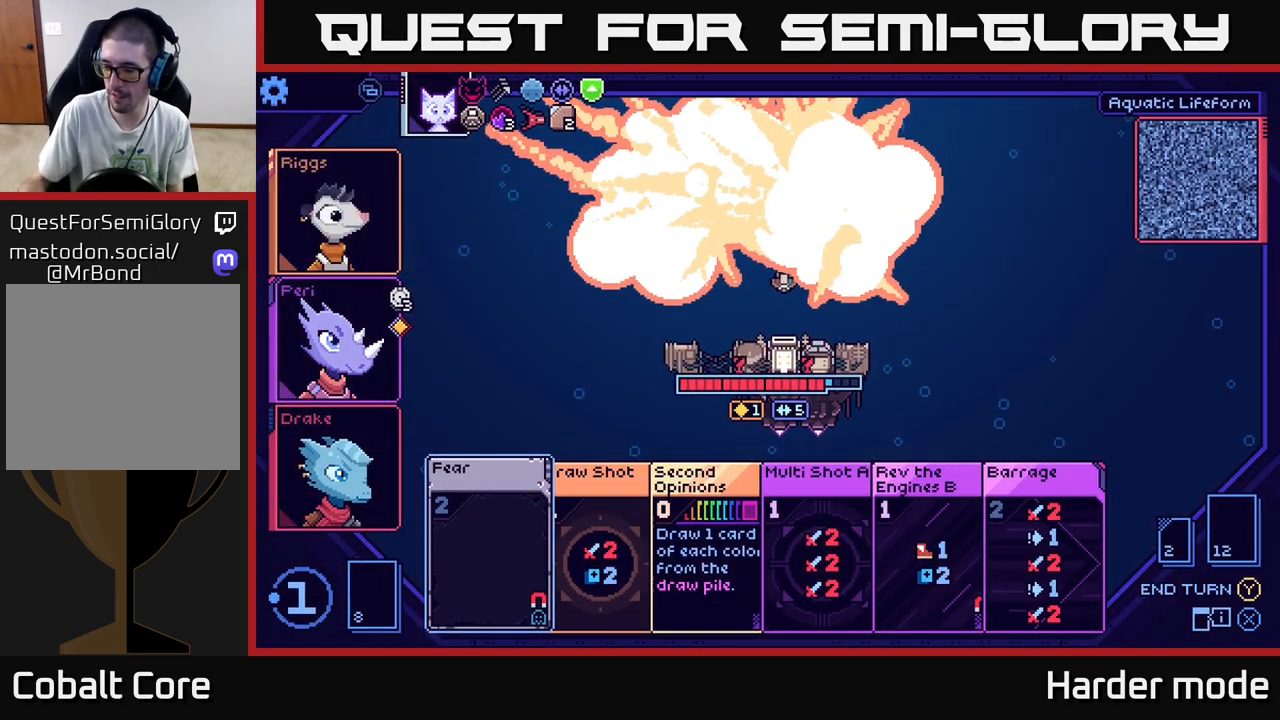
{"buttons": [], "left_stick": "center", "events": []}
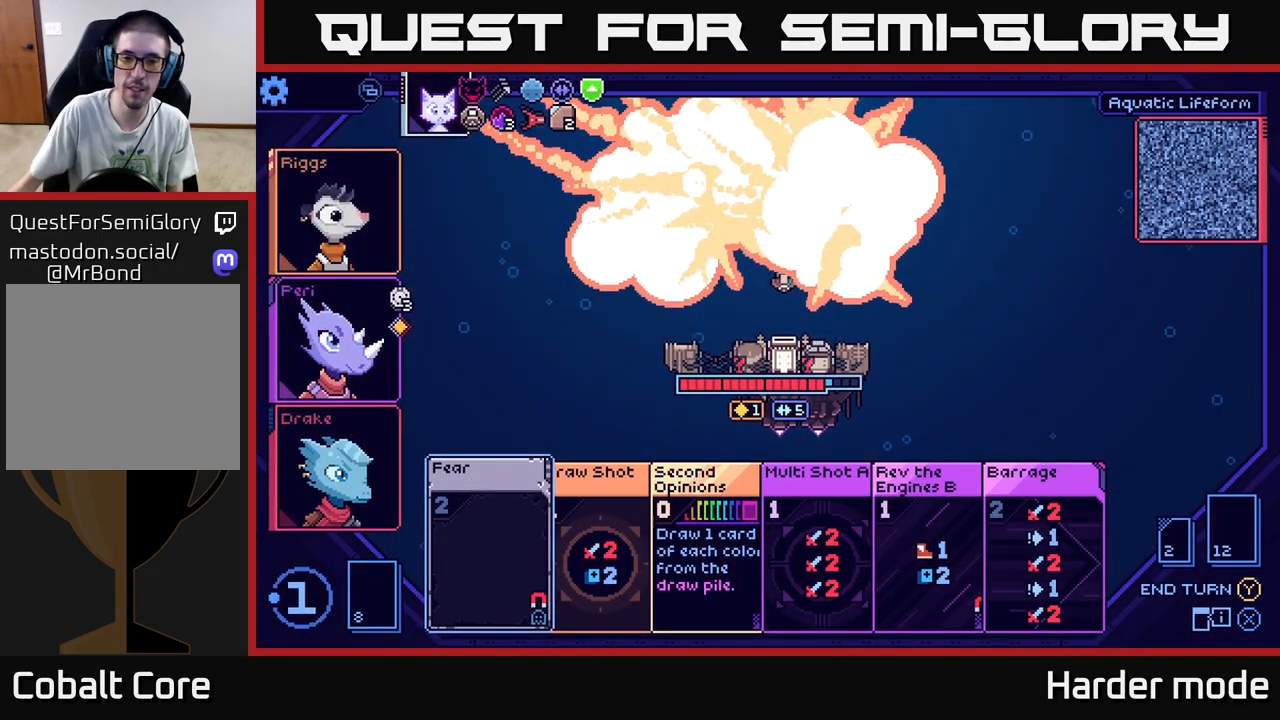
{"buttons": [], "left_stick": "center", "events": []}
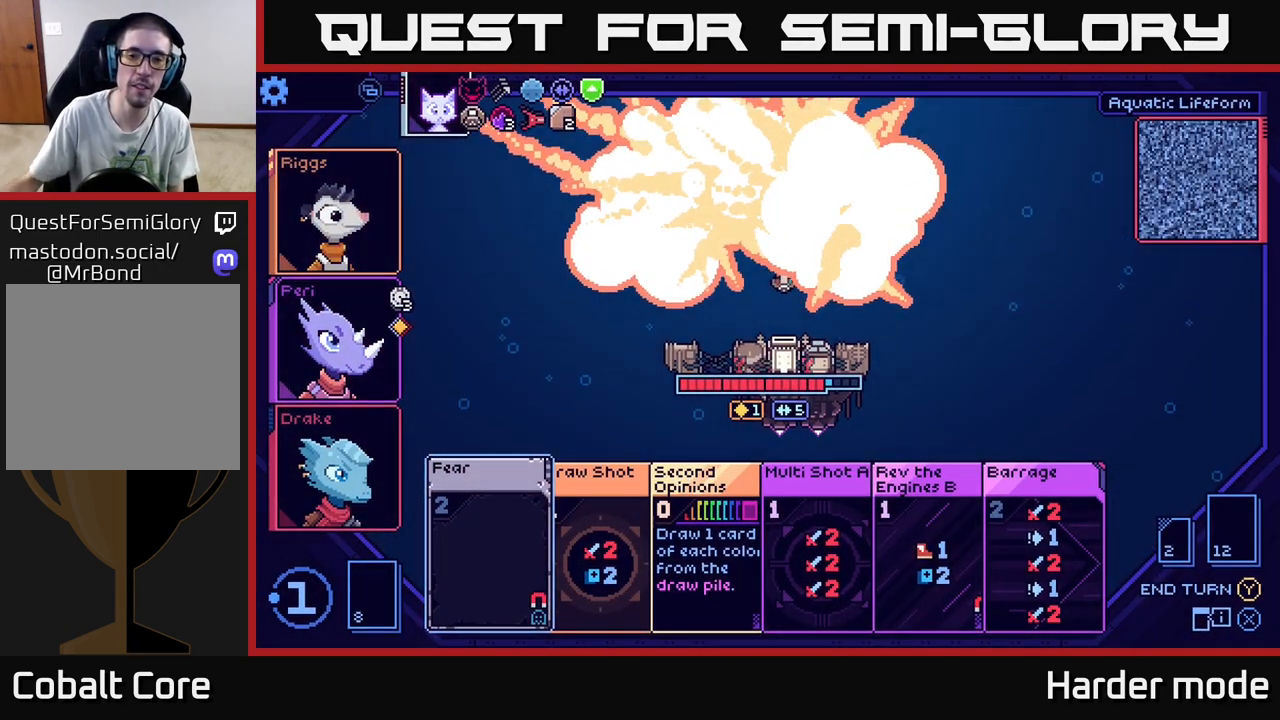
{"buttons": [], "left_stick": "center", "events": []}
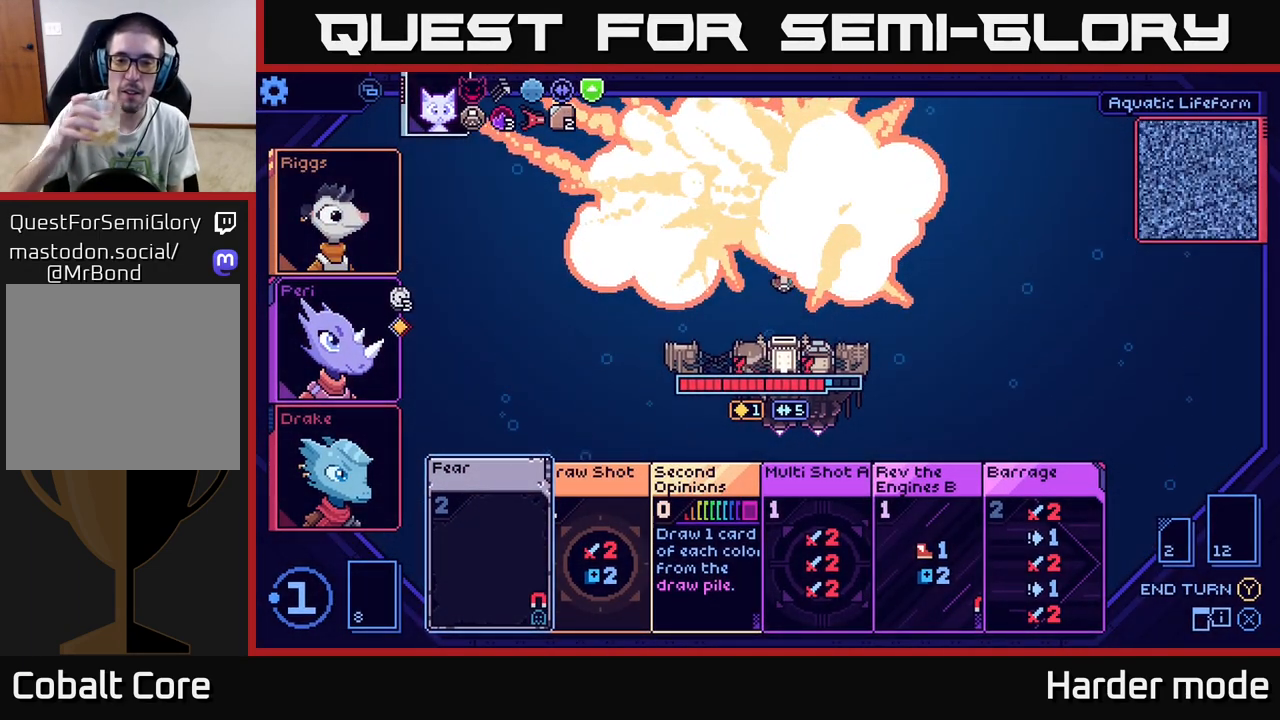
{"buttons": [], "left_stick": "center", "events": []}
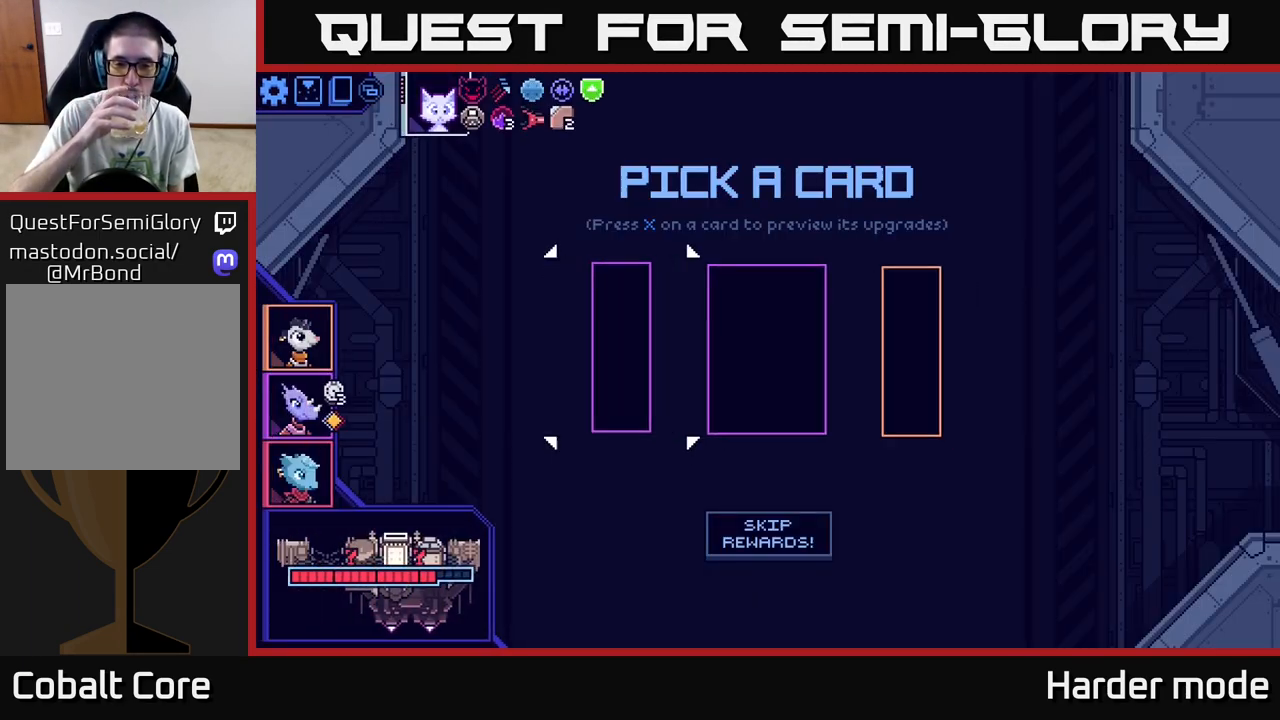
{"buttons": [], "left_stick": "center", "events": []}
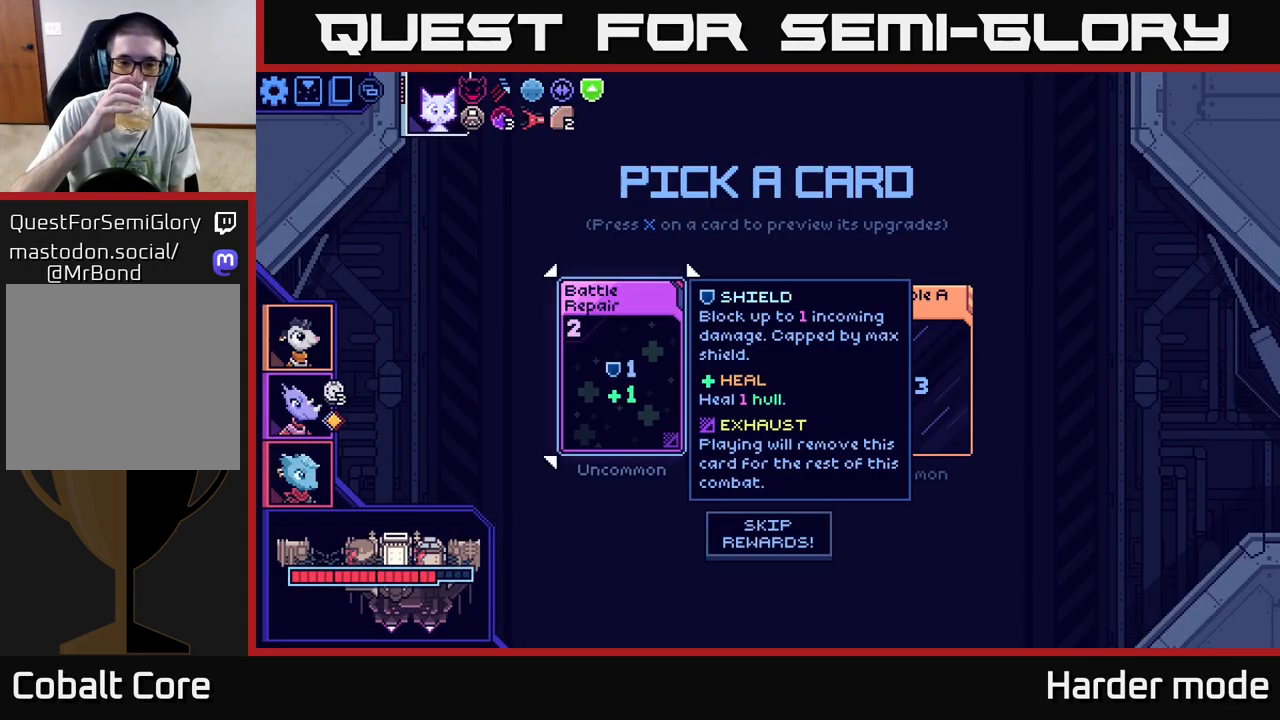
{"buttons": [], "left_stick": "right", "events": [[450, "left_stick", "right"]]}
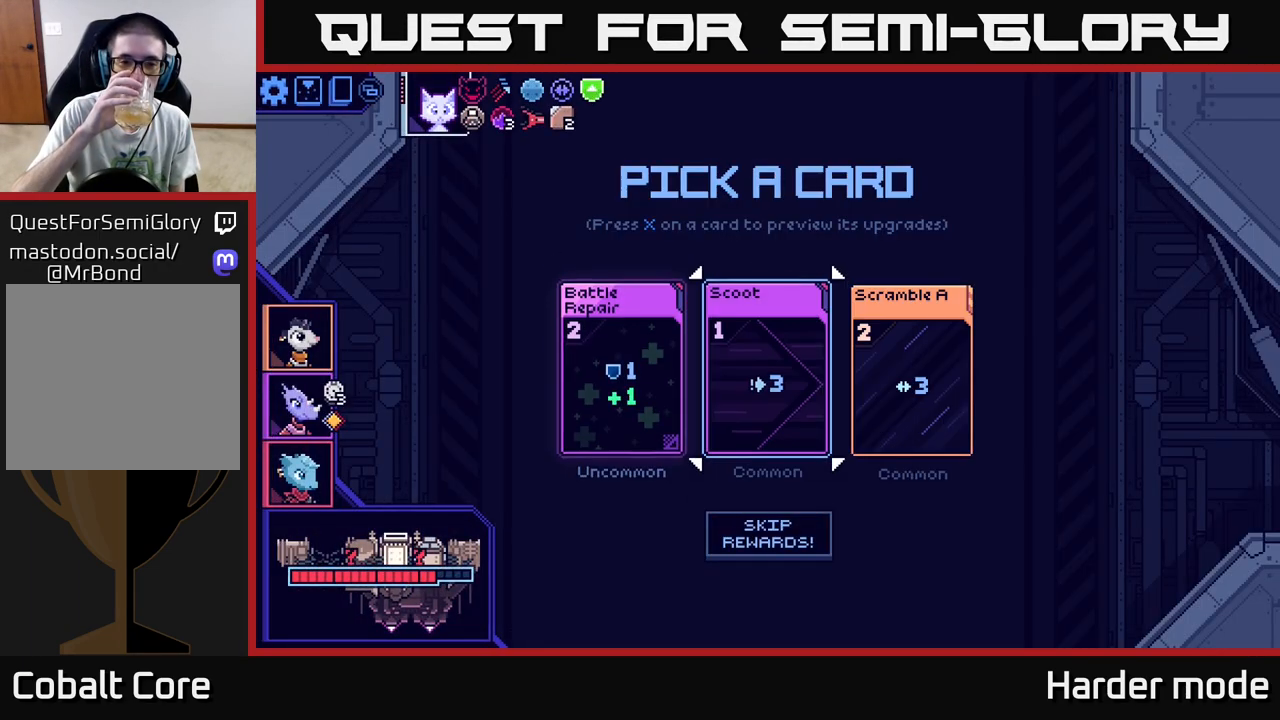
{"buttons": [], "left_stick": "center", "events": [[100, "left_stick", "center"]]}
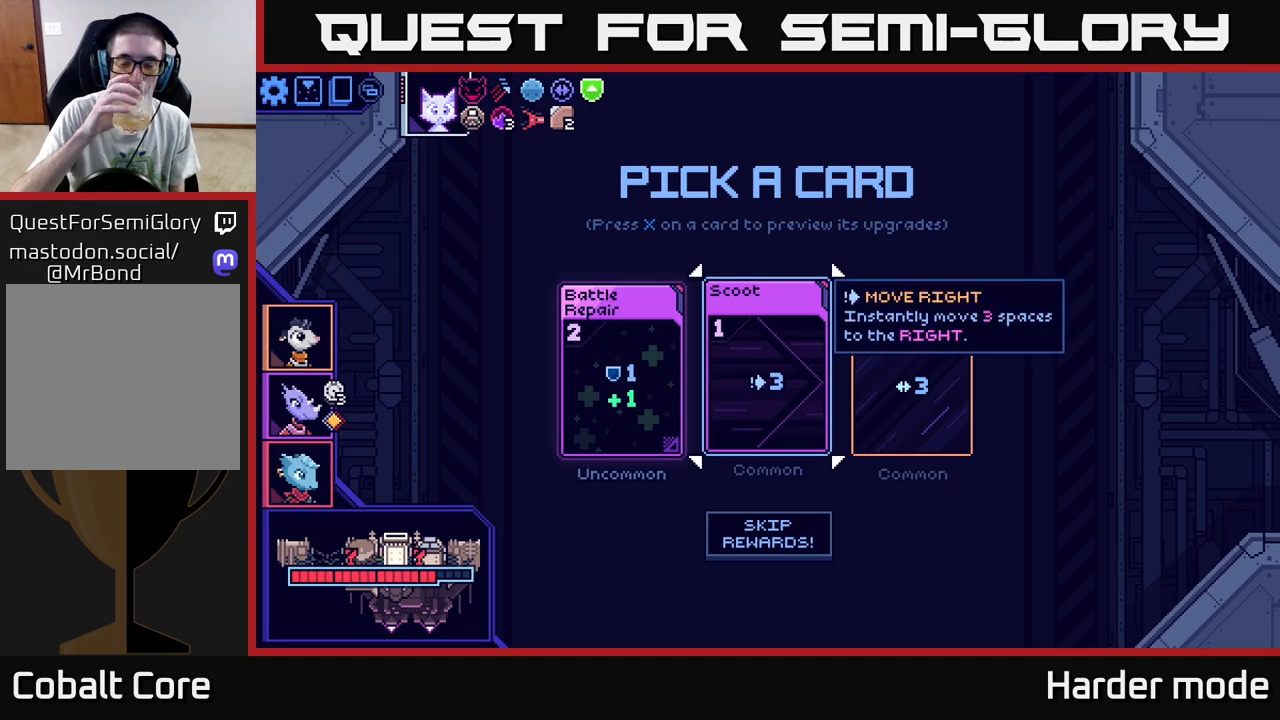
{"buttons": [], "left_stick": "center", "events": []}
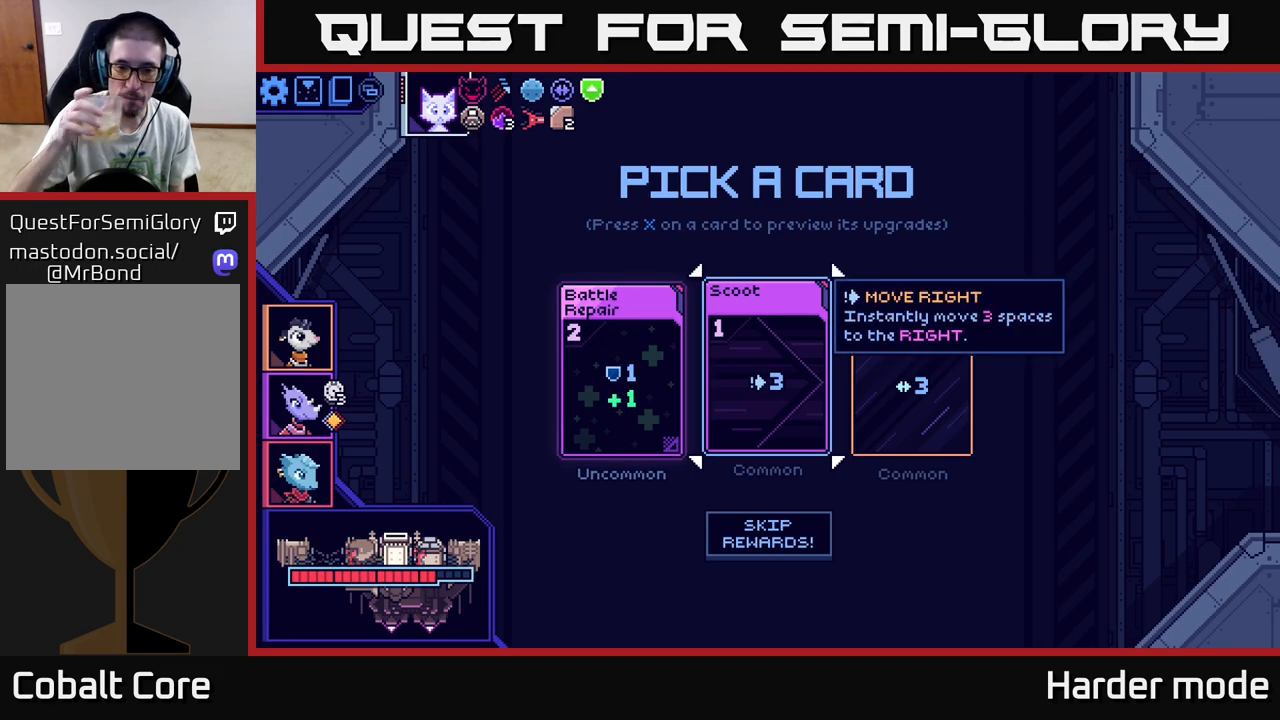
{"buttons": [], "left_stick": "center", "events": []}
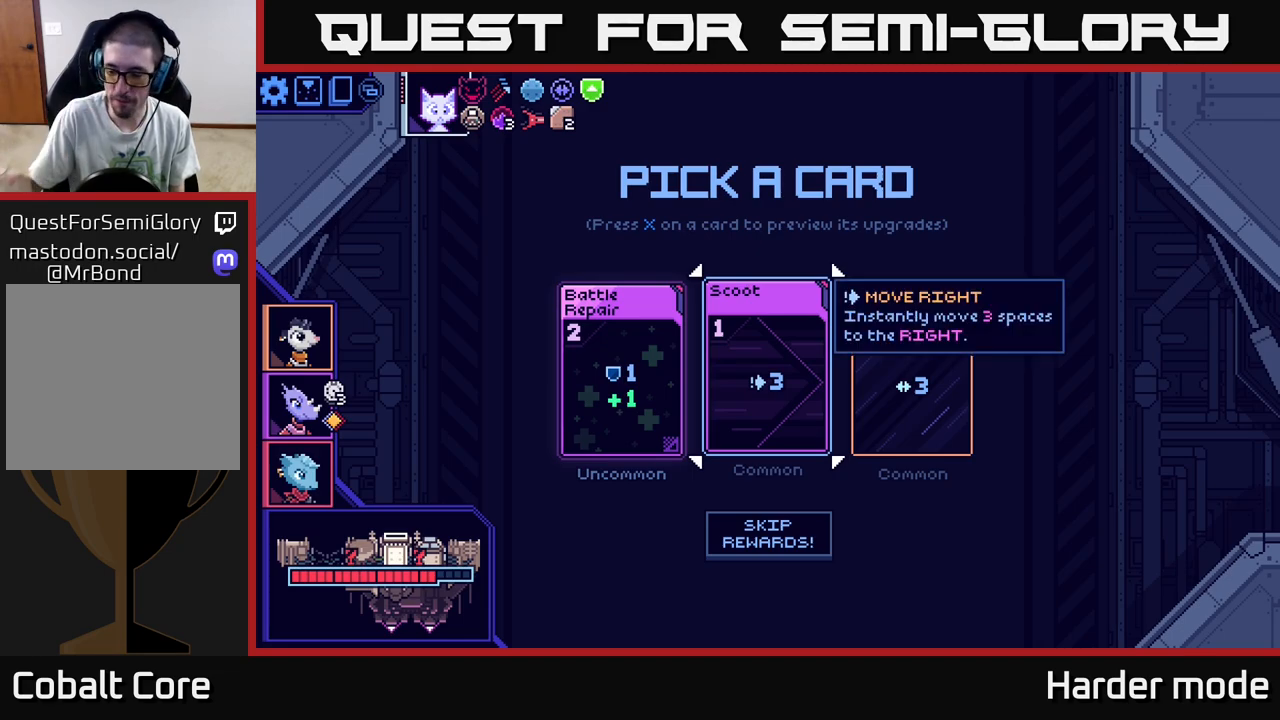
{"buttons": [], "left_stick": "center", "events": []}
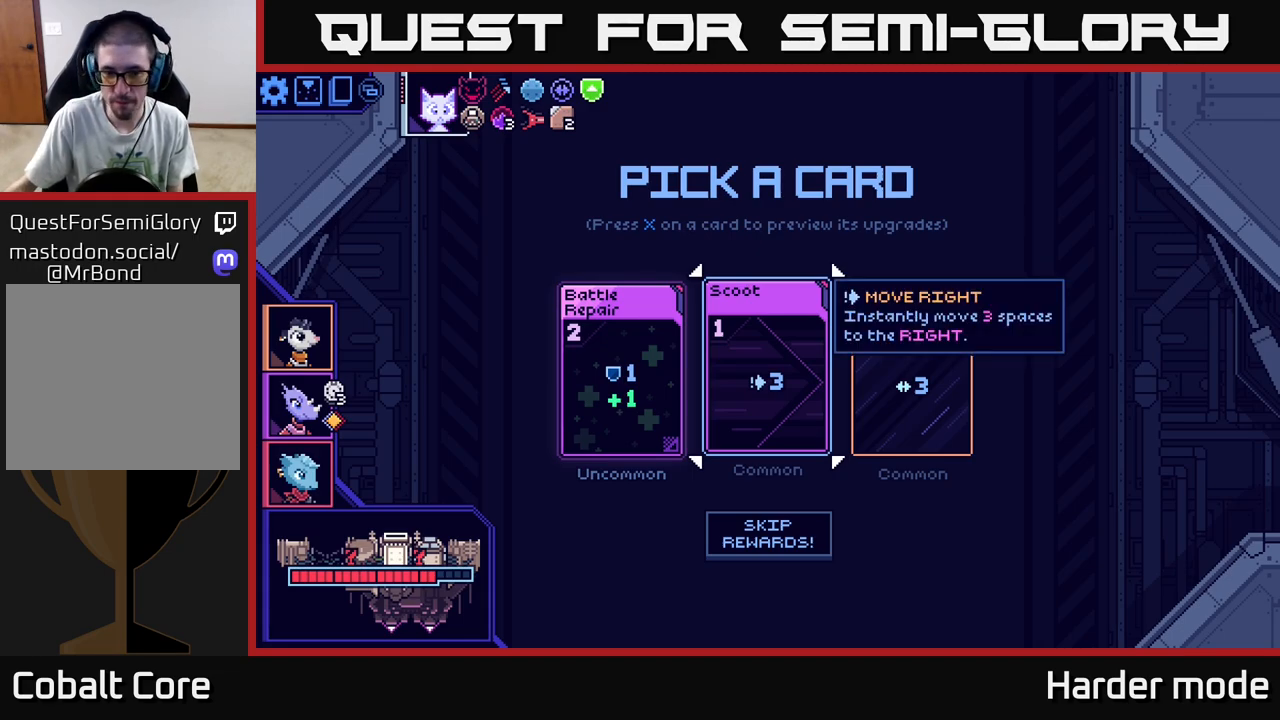
{"buttons": [], "left_stick": "left", "events": [[400, "left_stick", "left"]]}
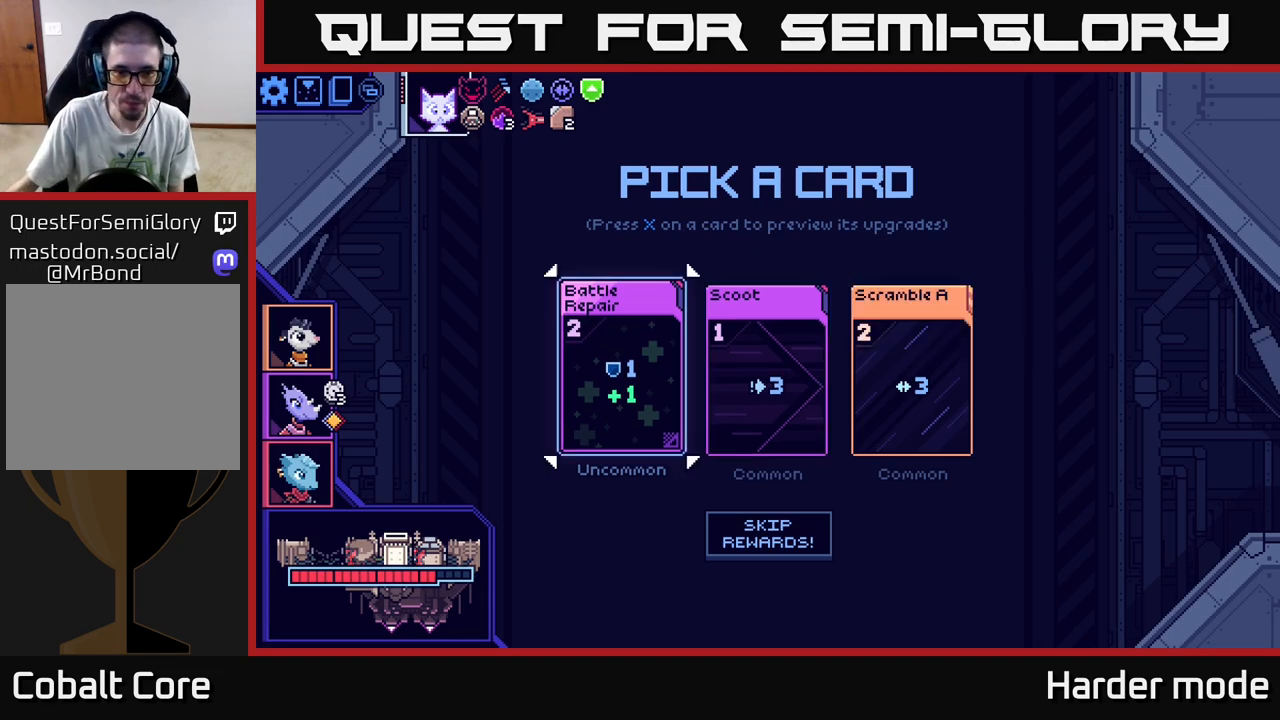
{"buttons": [], "left_stick": "center", "events": [[100, "left_stick", "center"]]}
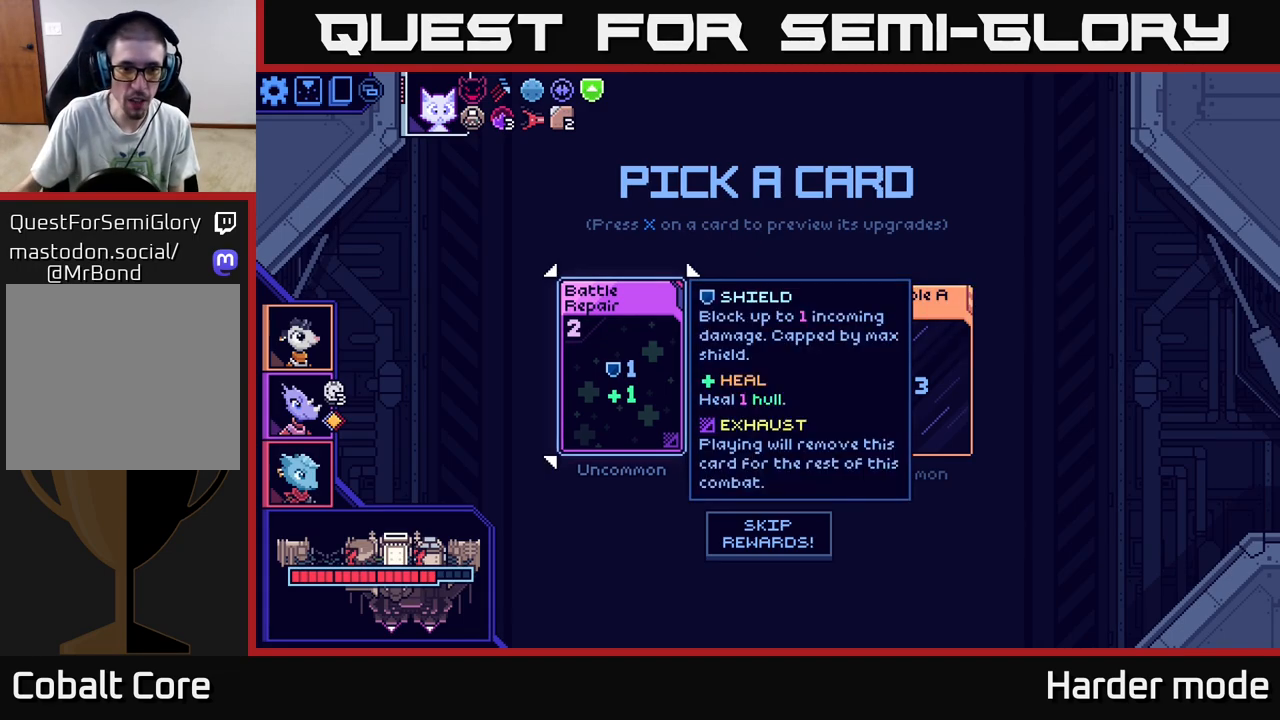
{"buttons": [], "left_stick": "center", "events": []}